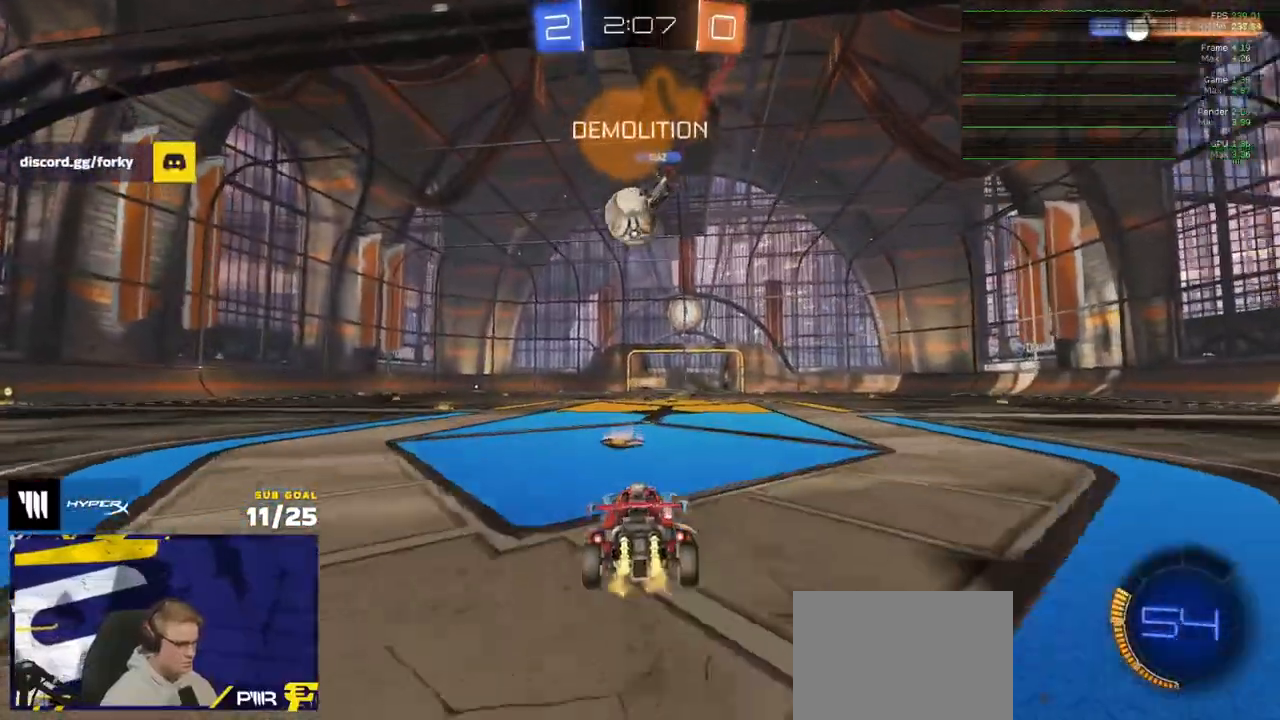
Gameplay with a controller (Xbox layout); each line is a JSON object with the inputs held at the frame after it. "events" lists button and stick changes between this image and that frame as [ms after this image, input, new state], when the widget could be followed in between.
{"buttons": ["R2"], "left_stick": "left", "right_stick": "center", "events": [[17, "R2", "up"], [67, "left_stick", "left"], [83, "R2", "down"], [100, "X", "down"], [217, "X", "up"]]}
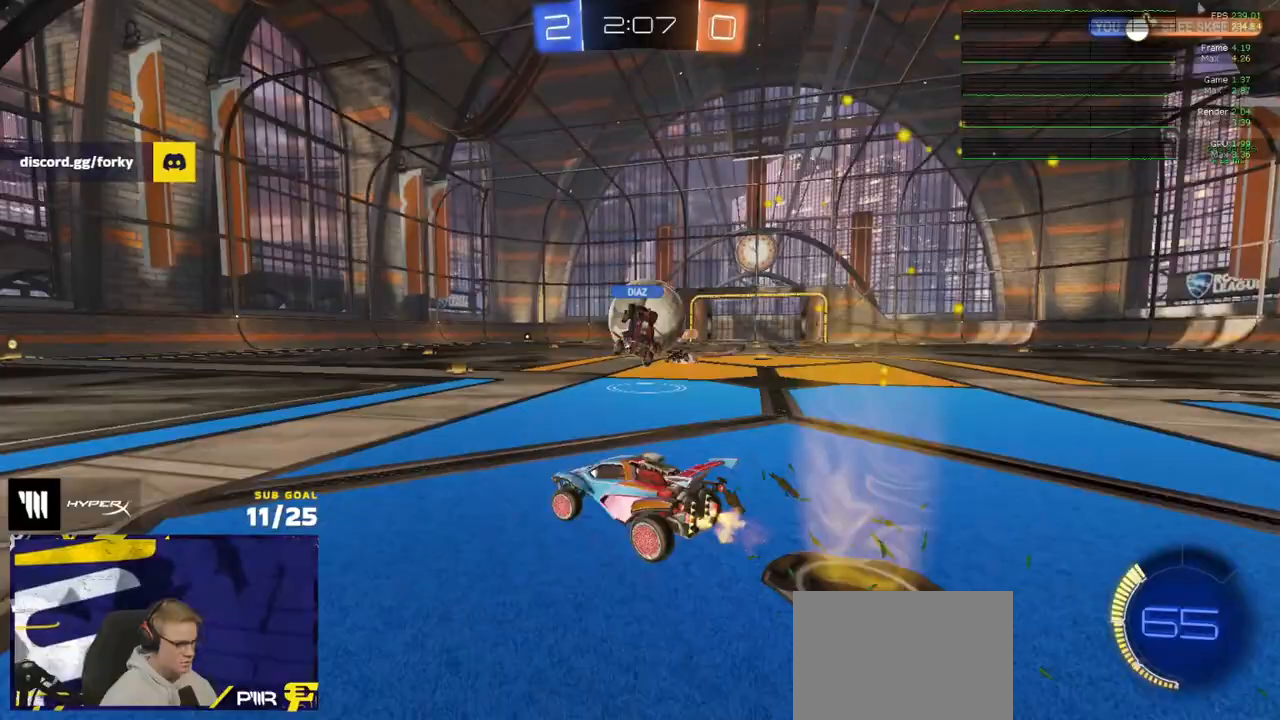
{"buttons": ["R2"], "left_stick": "left", "right_stick": "center", "events": [[300, "X", "down"], [417, "X", "up"]]}
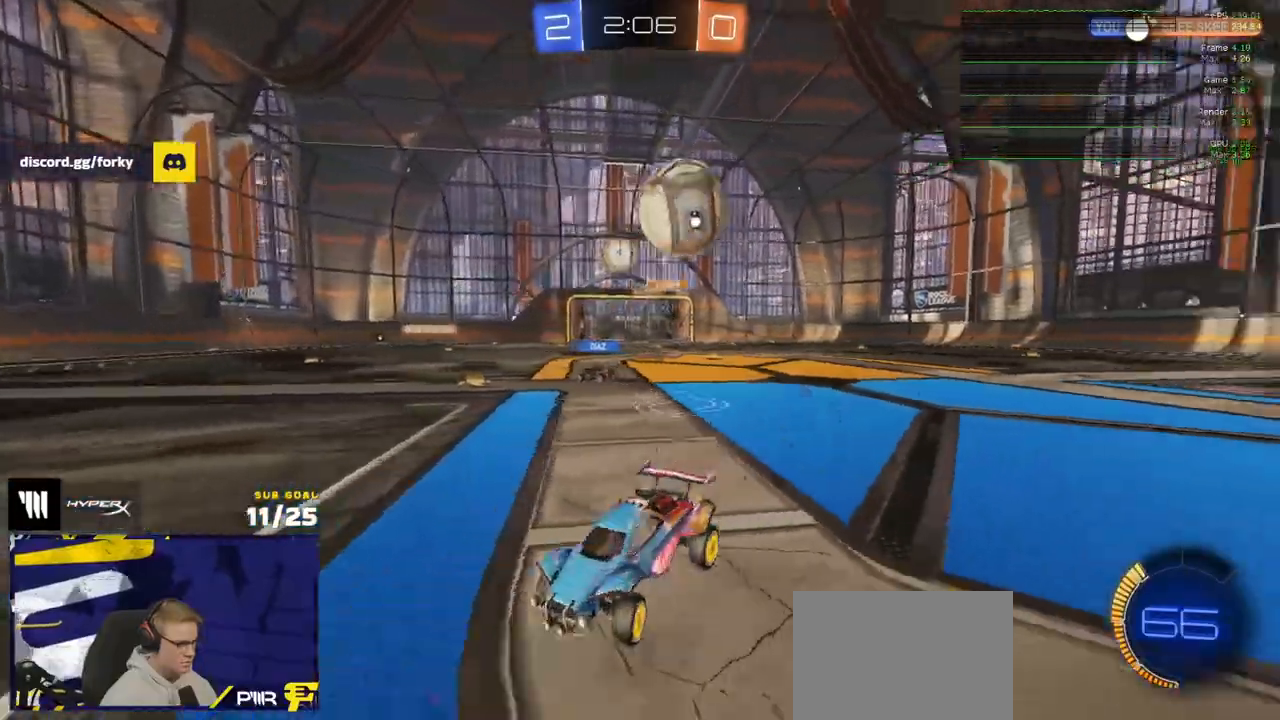
{"buttons": ["A", "R1", "L3"], "left_stick": "down", "right_stick": "center", "events": [[50, "R1", "down"], [117, "R2", "up"], [283, "A", "down"], [317, "left_stick", "down"], [400, "L3", "down"]]}
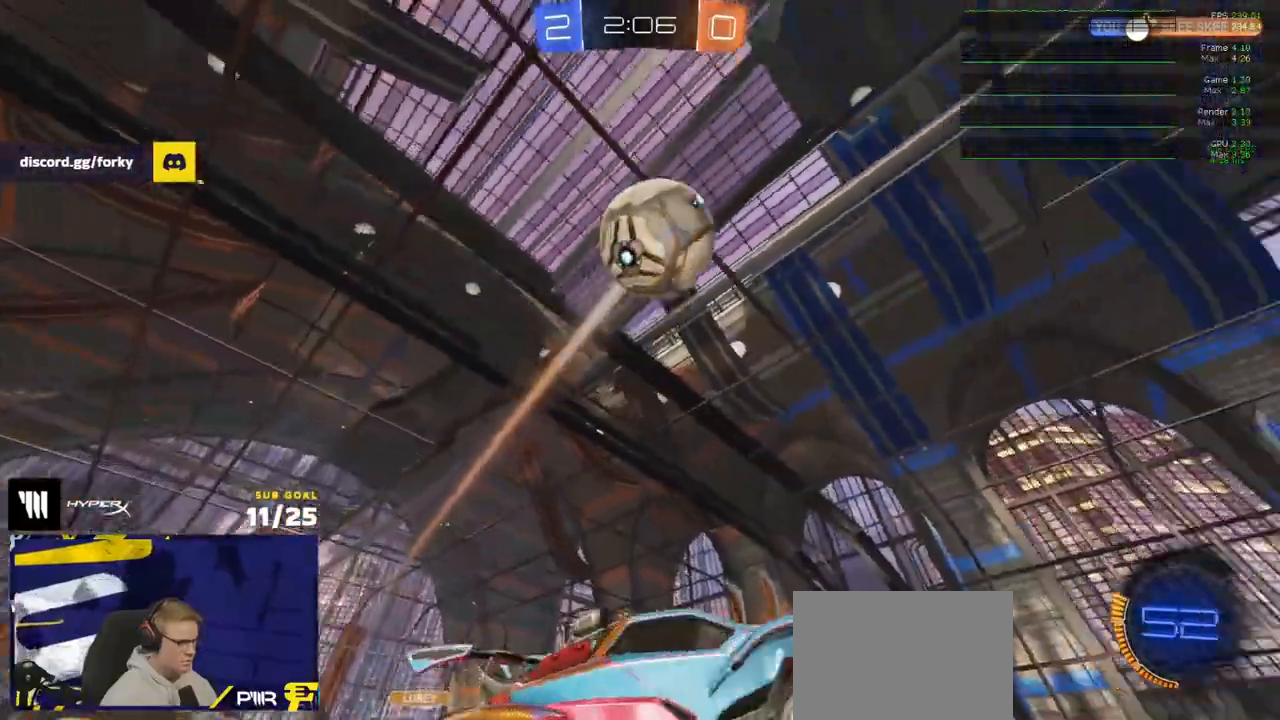
{"buttons": [], "left_stick": "down-left", "right_stick": "center", "events": [[17, "A", "up"], [50, "L3", "up"], [67, "left_stick", "center"], [133, "A", "down"], [200, "left_stick", "up-right"], [250, "A", "up"], [250, "L3", "down"], [317, "Y", "down"], [350, "left_stick", "down-right"], [417, "Y", "up"], [450, "left_stick", "down-left"], [467, "R1", "up"], [483, "L3", "up"]]}
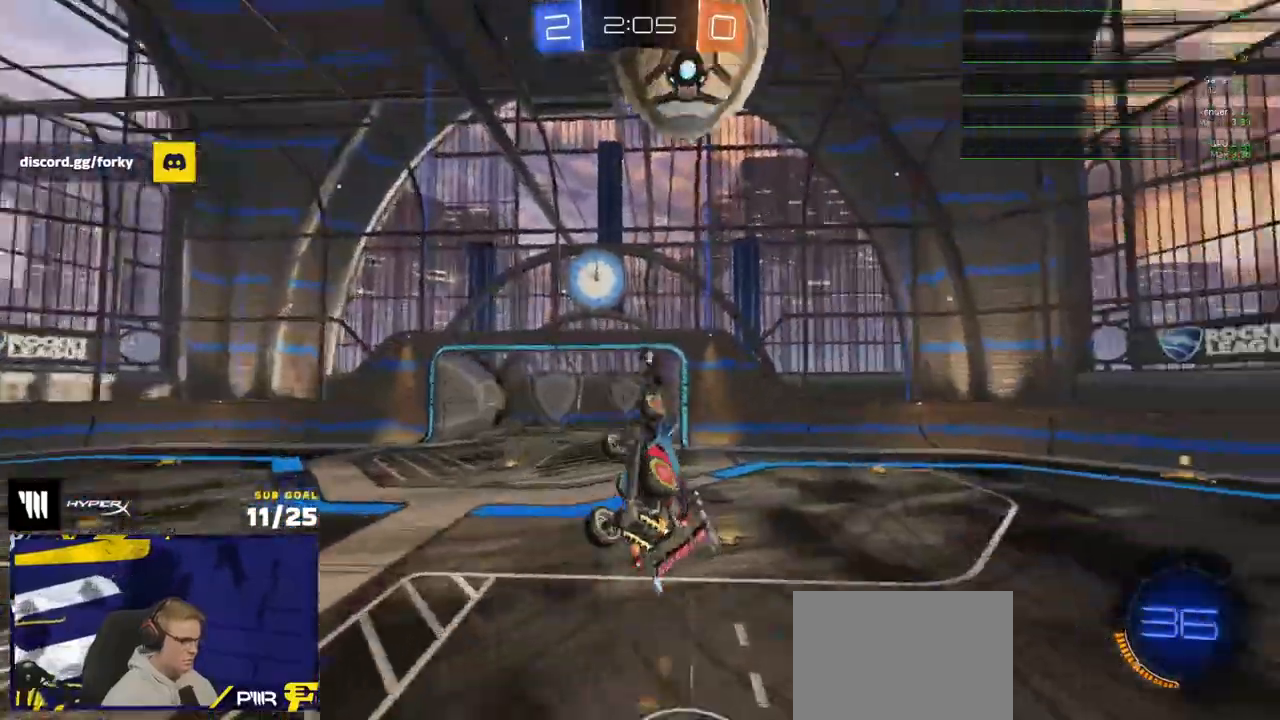
{"buttons": ["R1", "L3"], "left_stick": "down-right", "right_stick": "center", "events": [[17, "left_stick", "left"], [333, "R1", "down"], [417, "left_stick", "down"], [467, "L3", "down"], [467, "left_stick", "down-right"]]}
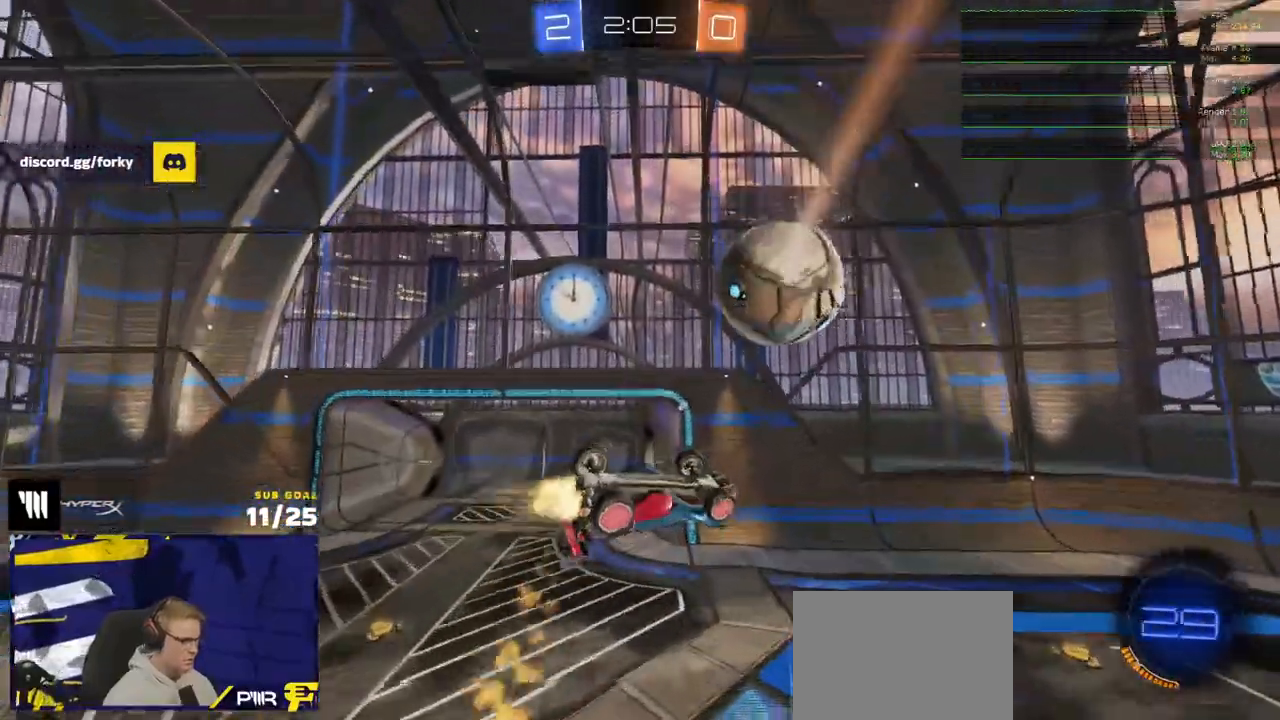
{"buttons": ["R2", "L3"], "left_stick": "left", "right_stick": "center", "events": [[33, "left_stick", "up-left"], [150, "left_stick", "up-right"], [250, "left_stick", "down-right"], [267, "R1", "up"], [317, "left_stick", "center"], [350, "R2", "down"], [433, "left_stick", "left"]]}
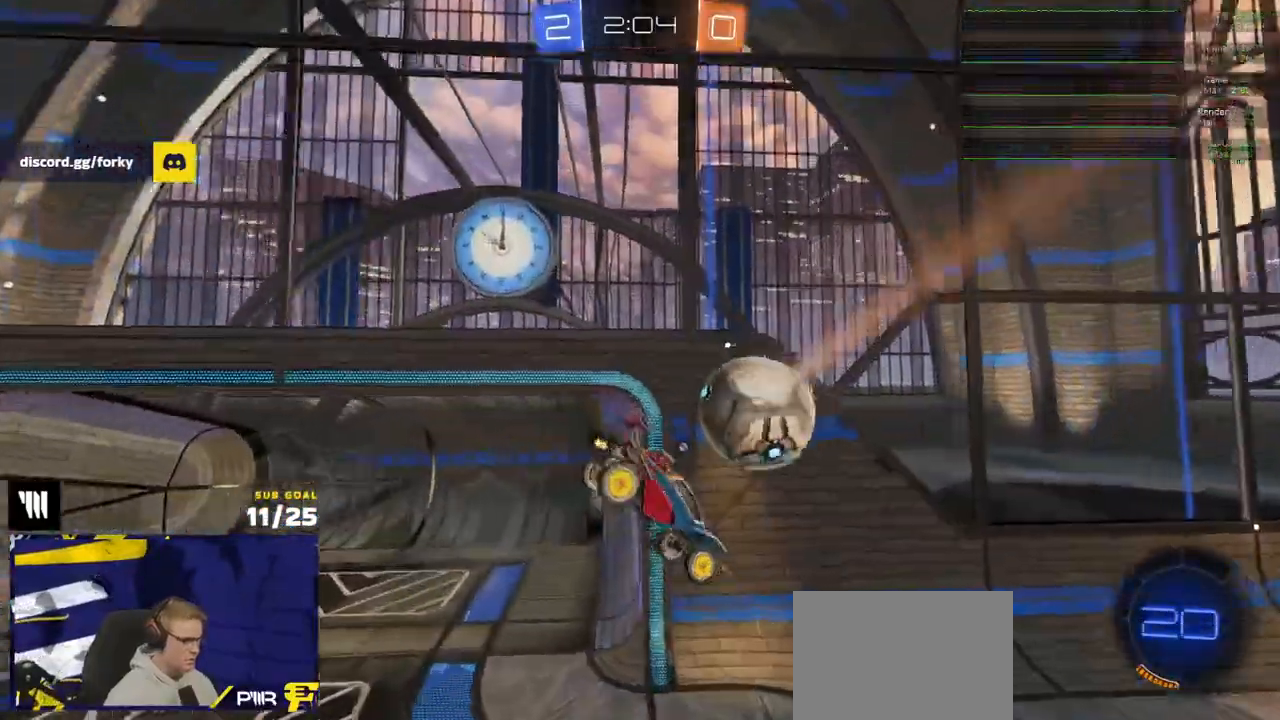
{"buttons": ["R2"], "left_stick": "center", "right_stick": "center", "events": [[67, "Y", "down"], [133, "R1", "down"], [167, "Y", "up"], [233, "L3", "up"], [233, "R1", "up"], [250, "R2", "up"], [250, "left_stick", "up"], [300, "R2", "down"], [300, "left_stick", "center"]]}
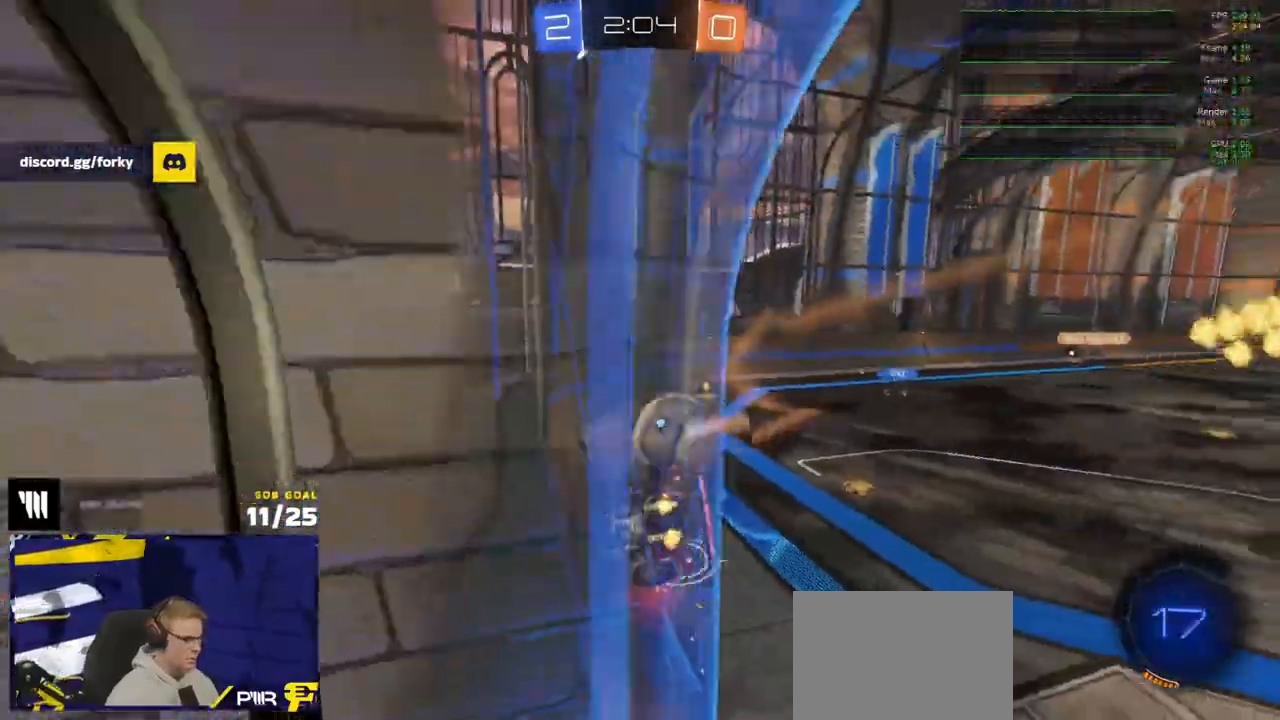
{"buttons": ["R2"], "left_stick": "right", "right_stick": "center", "events": [[433, "left_stick", "right"]]}
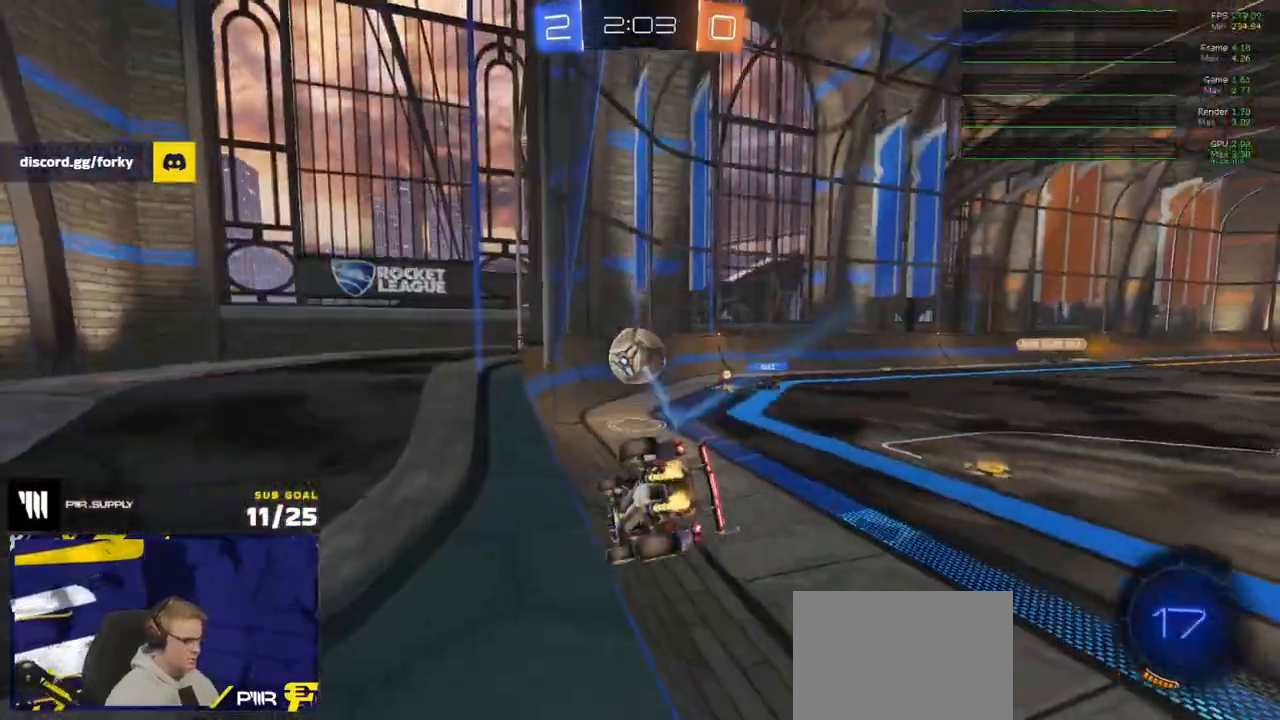
{"buttons": ["R2"], "left_stick": "center", "right_stick": "center", "events": [[350, "left_stick", "center"], [350, "right_stick", "right"], [467, "right_stick", "center"]]}
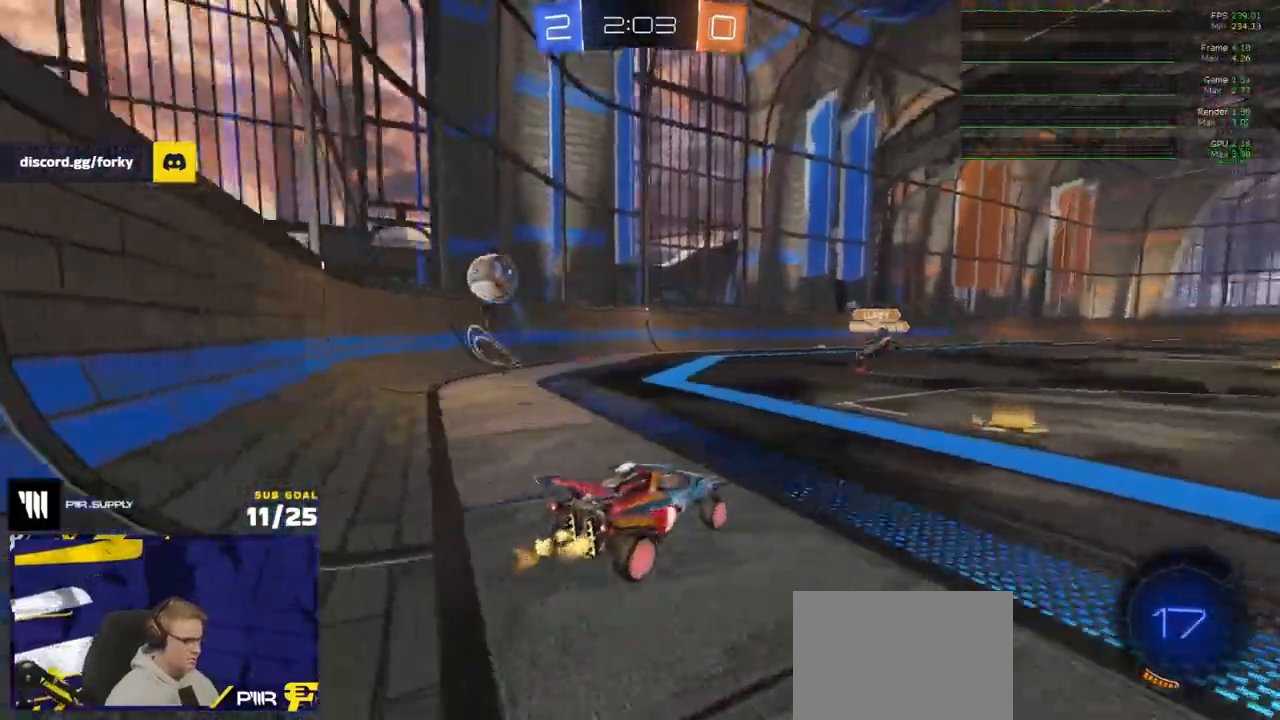
{"buttons": ["R2"], "left_stick": "right", "right_stick": "center", "events": [[33, "left_stick", "right"], [117, "X", "down"], [250, "X", "up"], [283, "left_stick", "down-right"], [433, "left_stick", "right"]]}
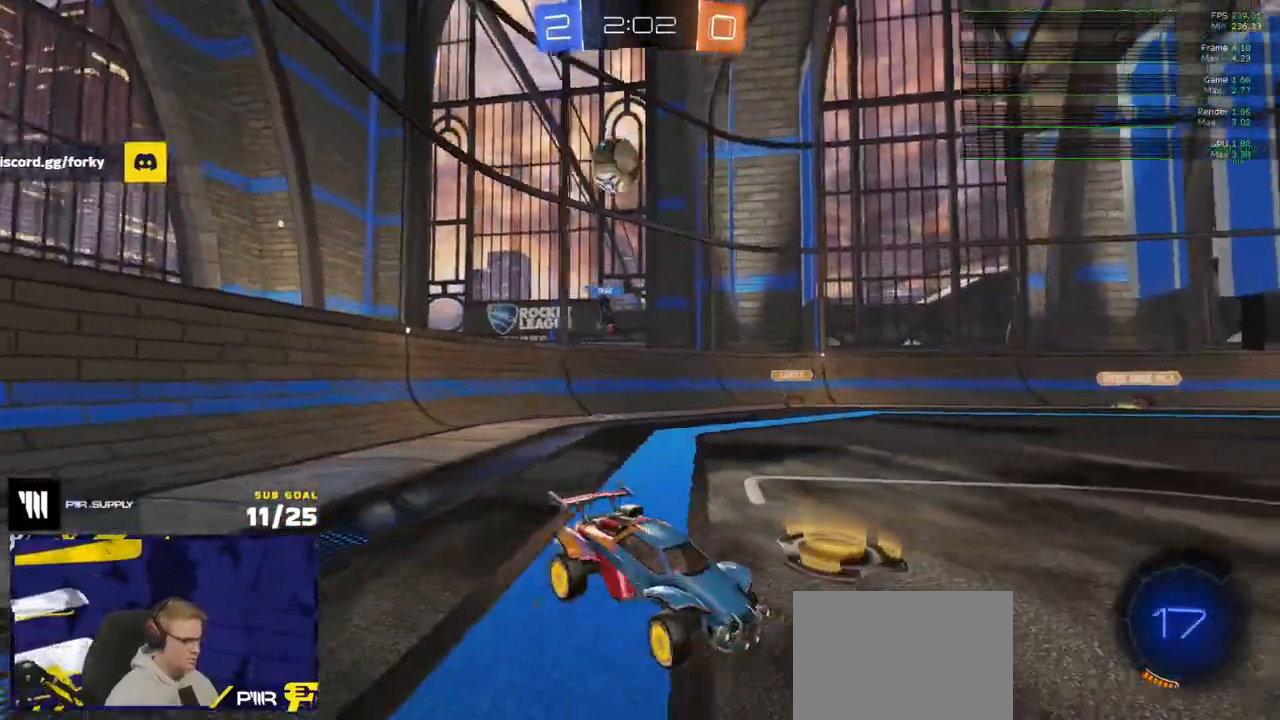
{"buttons": ["A", "R1", "L3"], "left_stick": "down-right", "right_stick": "center", "events": [[133, "R1", "down"], [200, "R2", "up"], [300, "left_stick", "center"], [367, "A", "down"], [367, "left_stick", "up-left"], [383, "L3", "down"], [417, "A", "up"], [467, "A", "down"], [500, "left_stick", "down-right"]]}
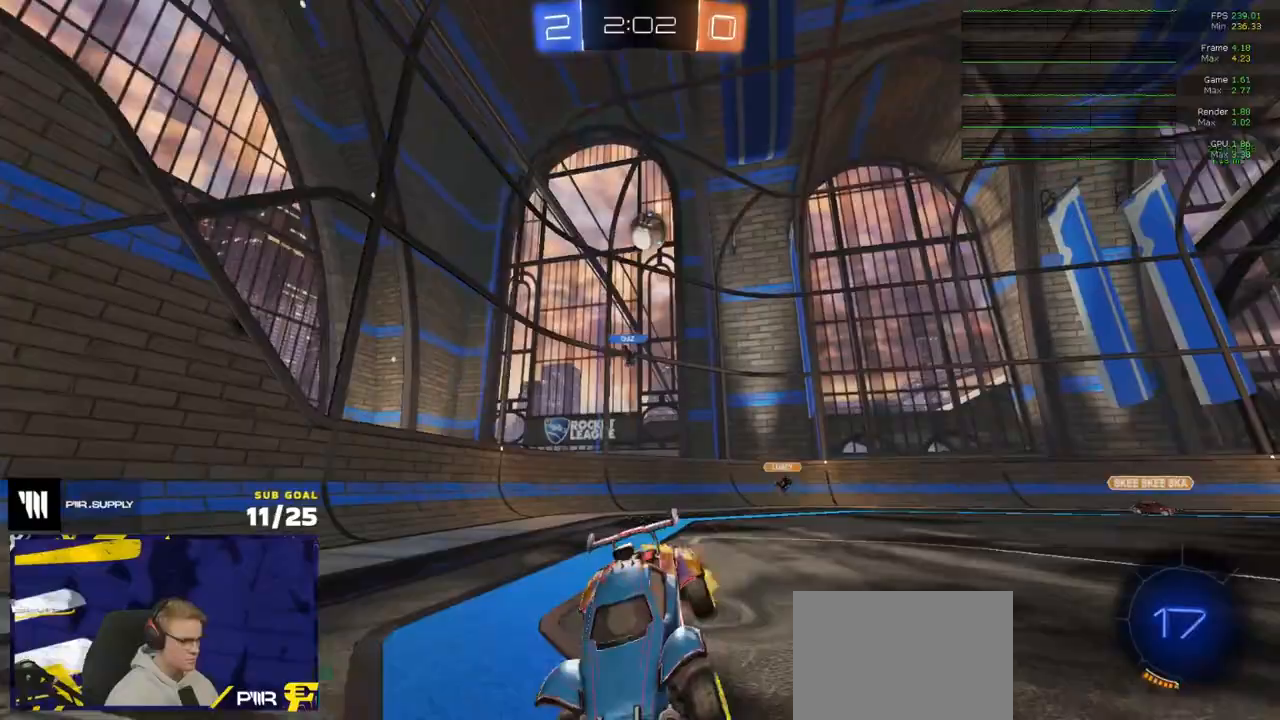
{"buttons": ["R1", "L3"], "left_stick": "down-right", "right_stick": "center", "events": [[33, "left_stick", "down"], [50, "A", "up"], [133, "Y", "down"], [200, "left_stick", "down-right"], [233, "Y", "up"]]}
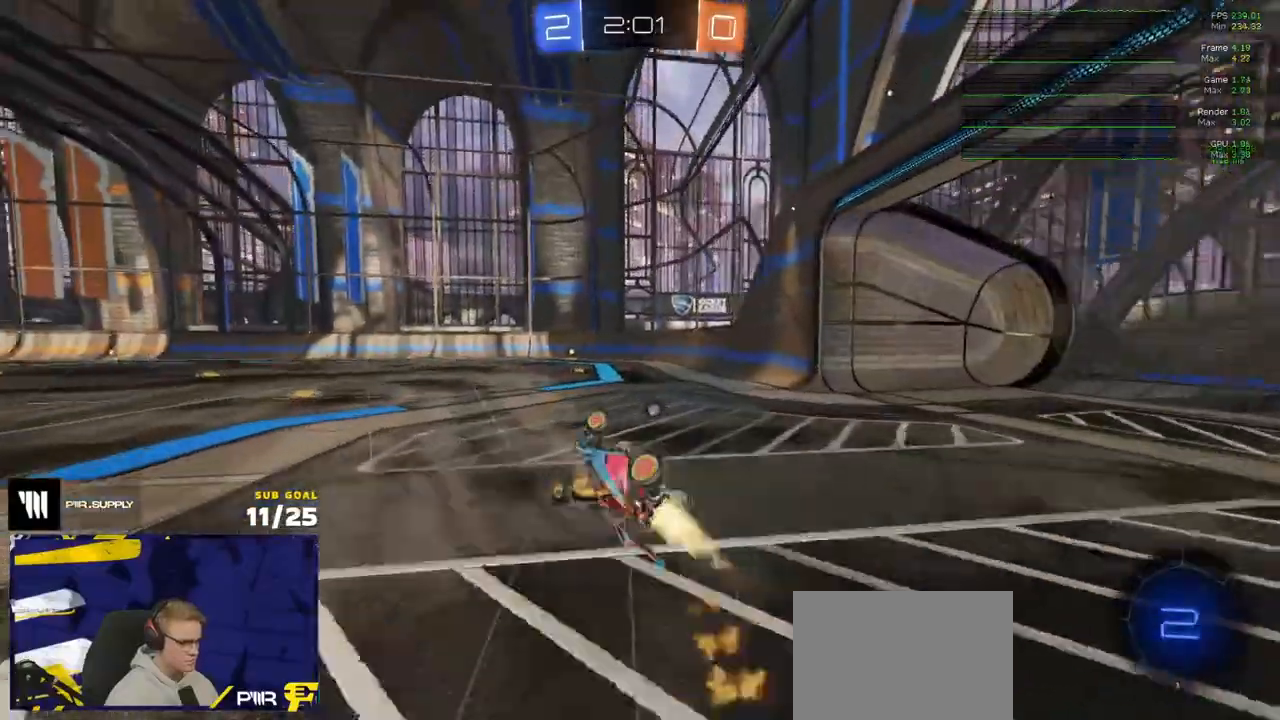
{"buttons": ["R2"], "left_stick": "left", "right_stick": "center", "events": [[83, "R2", "down"], [150, "Y", "down"], [183, "L3", "up"], [200, "left_stick", "center"], [250, "Y", "up"], [317, "R1", "up"], [433, "left_stick", "left"]]}
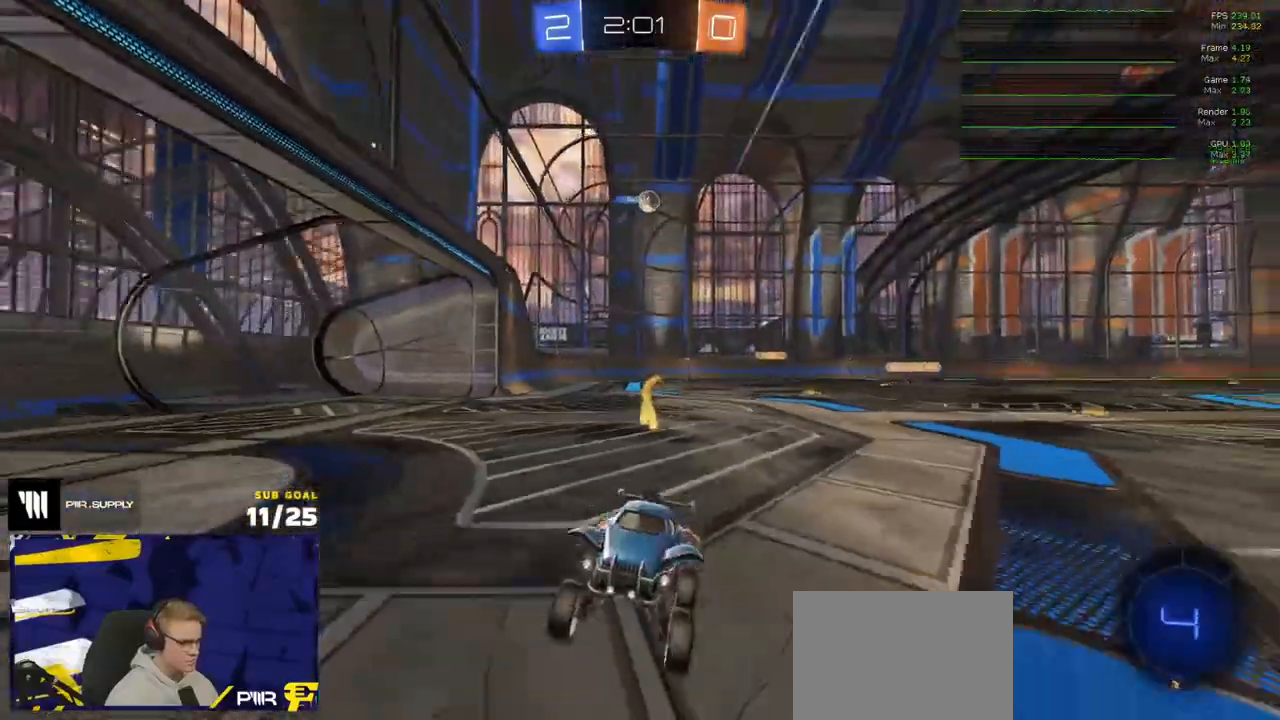
{"buttons": ["R2"], "left_stick": "left", "right_stick": "center", "events": [[83, "left_stick", "center"], [117, "R1", "down"], [200, "R1", "up"], [400, "left_stick", "left"]]}
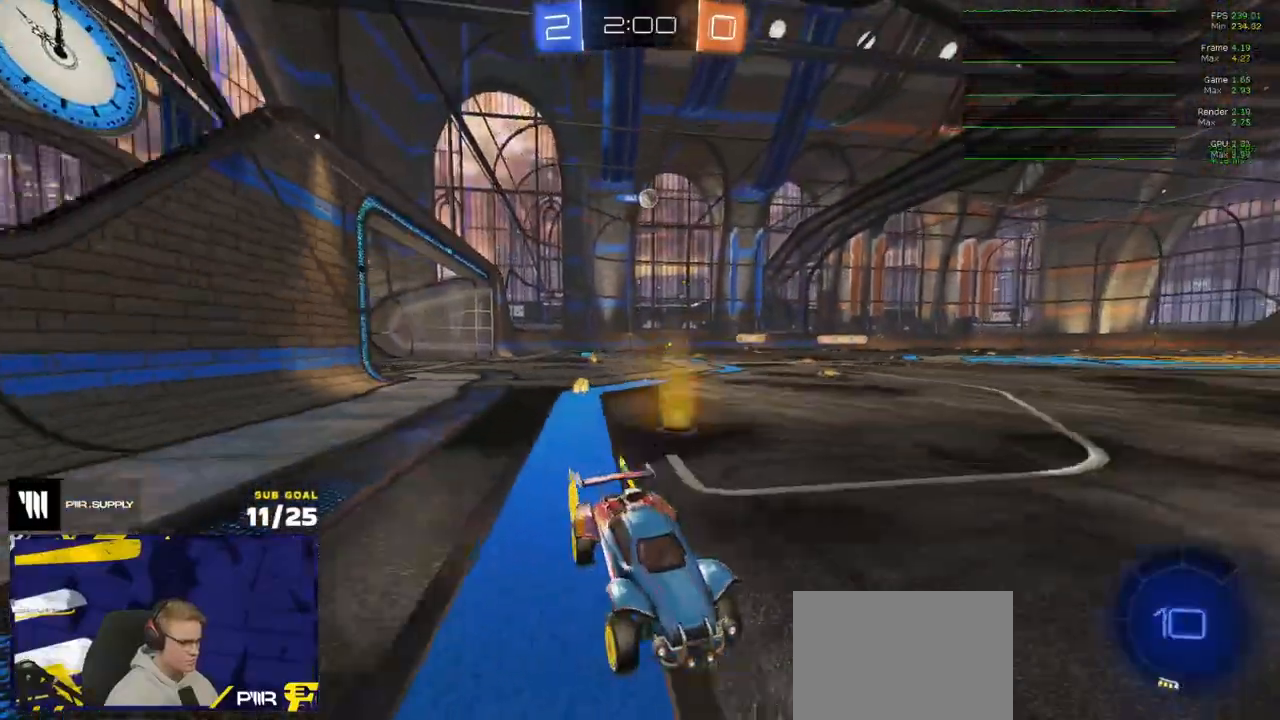
{"buttons": ["R1", "R2"], "left_stick": "left", "right_stick": "center", "events": [[50, "R1", "down"], [50, "R2", "up"], [100, "R1", "up"], [167, "R2", "down"], [167, "X", "down"], [283, "R1", "down"], [317, "R1", "up"], [333, "X", "up"], [483, "R1", "down"]]}
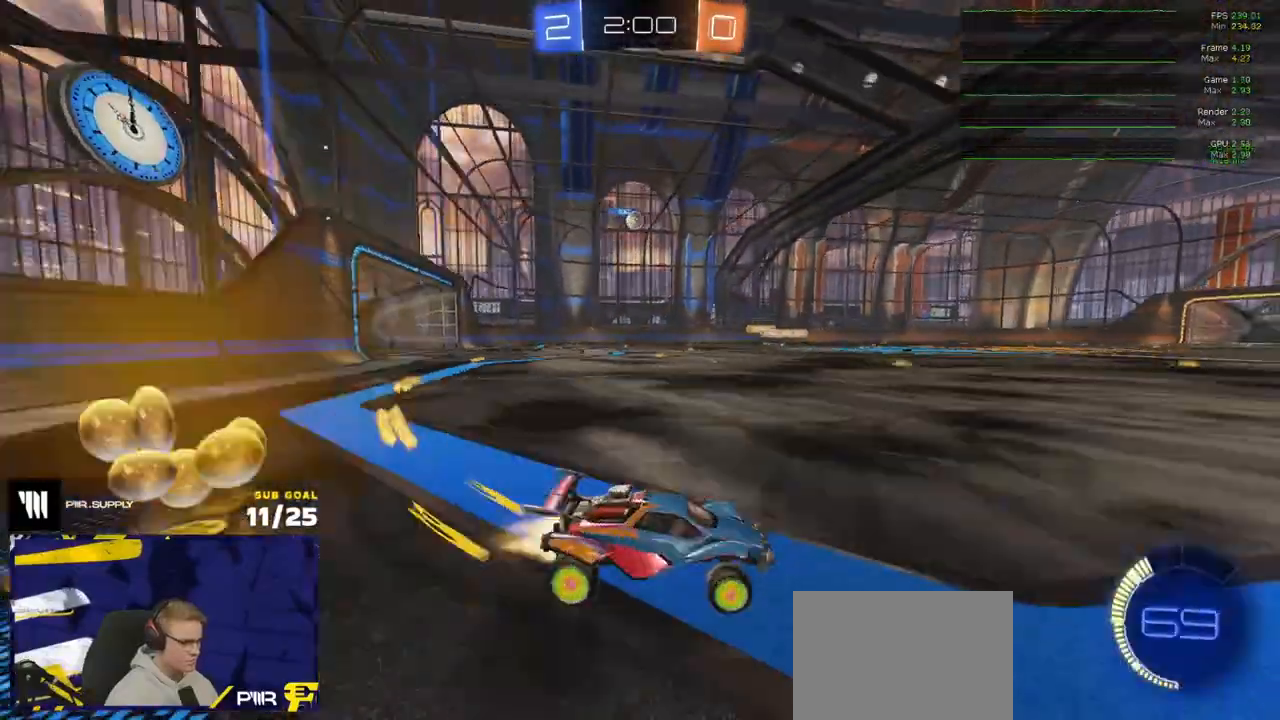
{"buttons": ["R2"], "left_stick": "left", "right_stick": "center", "events": [[83, "R1", "up"], [283, "left_stick", "center"], [333, "left_stick", "left"]]}
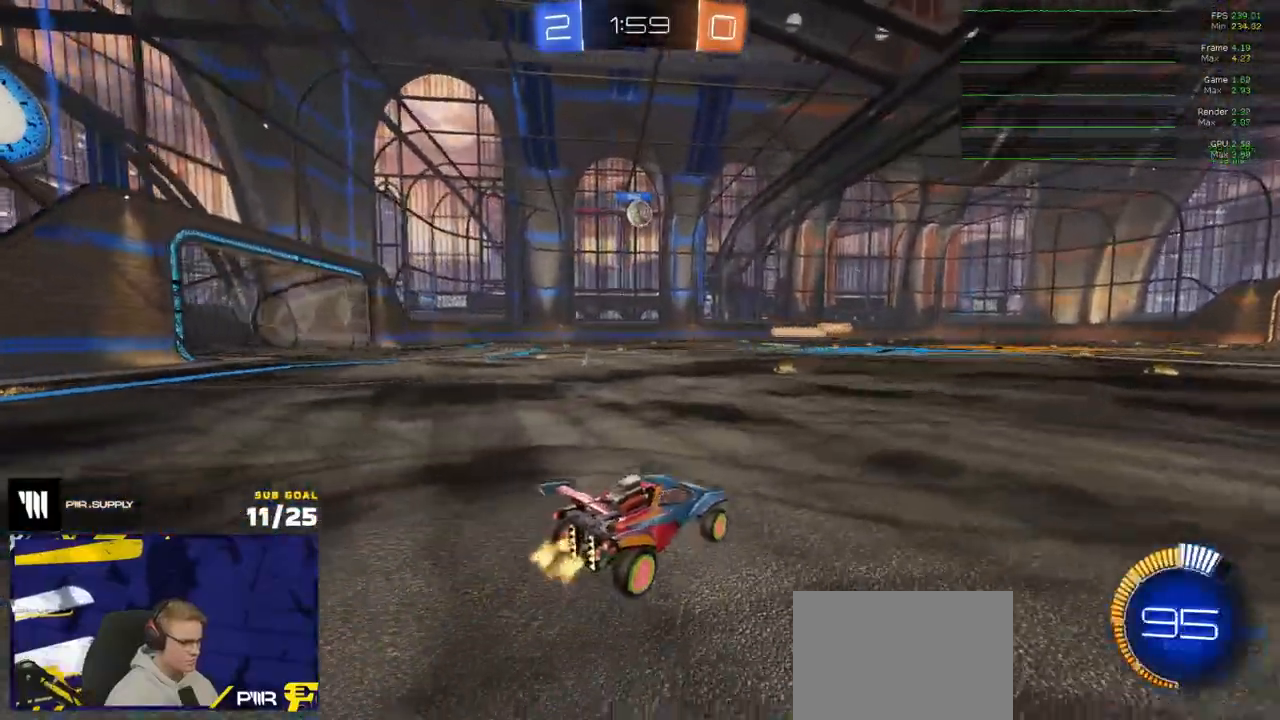
{"buttons": ["R1"], "left_stick": "center", "right_stick": "center", "events": [[33, "R1", "down"], [167, "R2", "up"], [217, "left_stick", "center"]]}
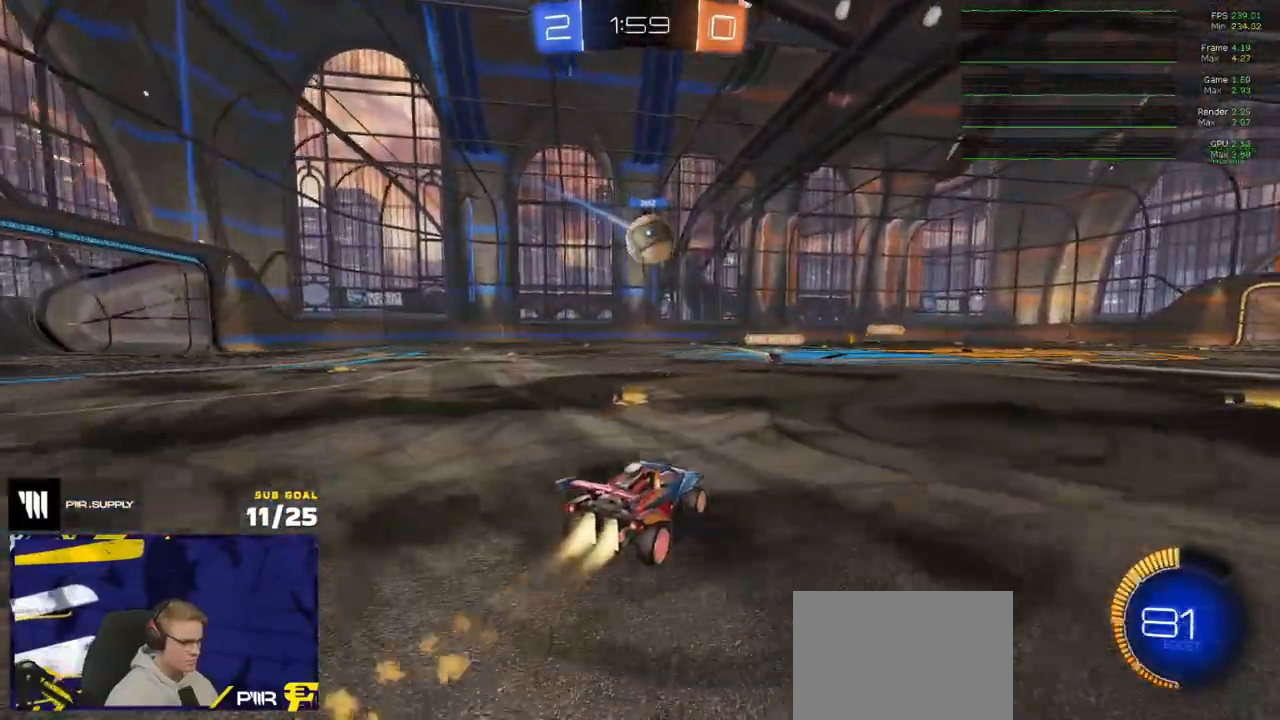
{"buttons": ["R2"], "left_stick": "left", "right_stick": "center", "events": [[83, "left_stick", "left"], [167, "R1", "up"], [200, "left_stick", "center"], [233, "R2", "down"], [300, "left_stick", "down-right"], [383, "left_stick", "left"]]}
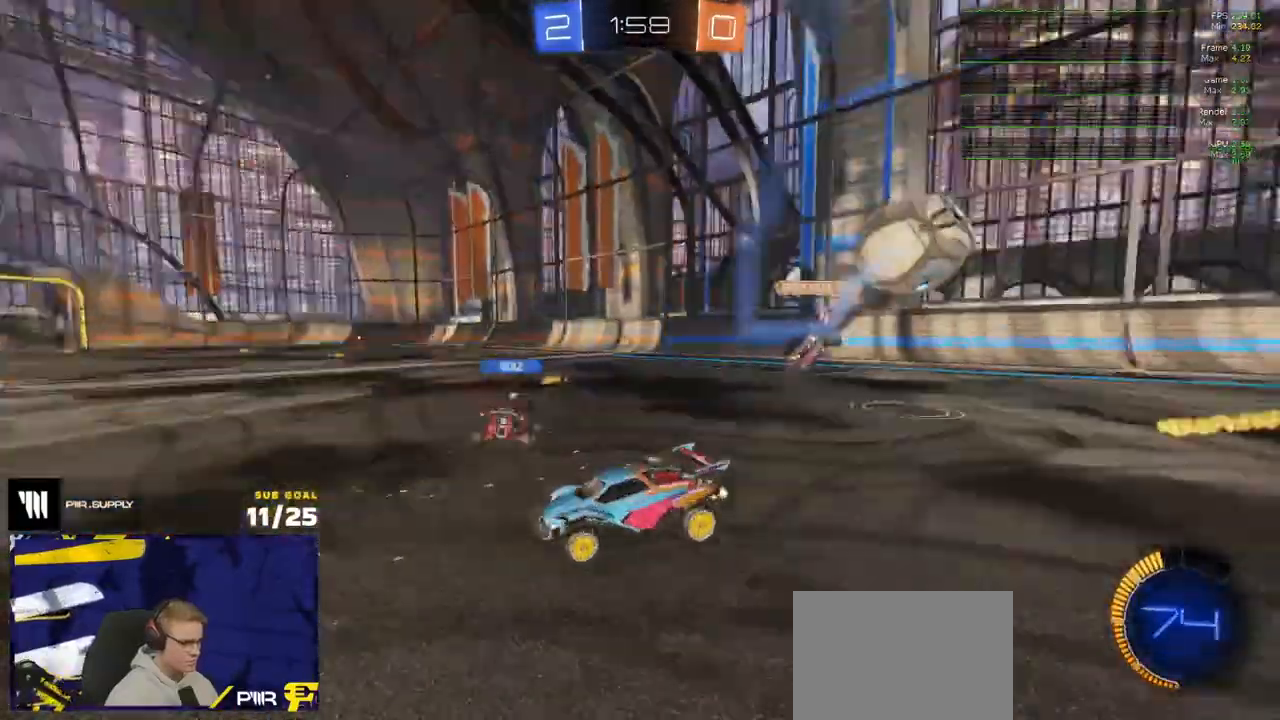
{"buttons": ["R2"], "left_stick": "left", "right_stick": "center", "events": [[283, "X", "down"], [450, "X", "up"]]}
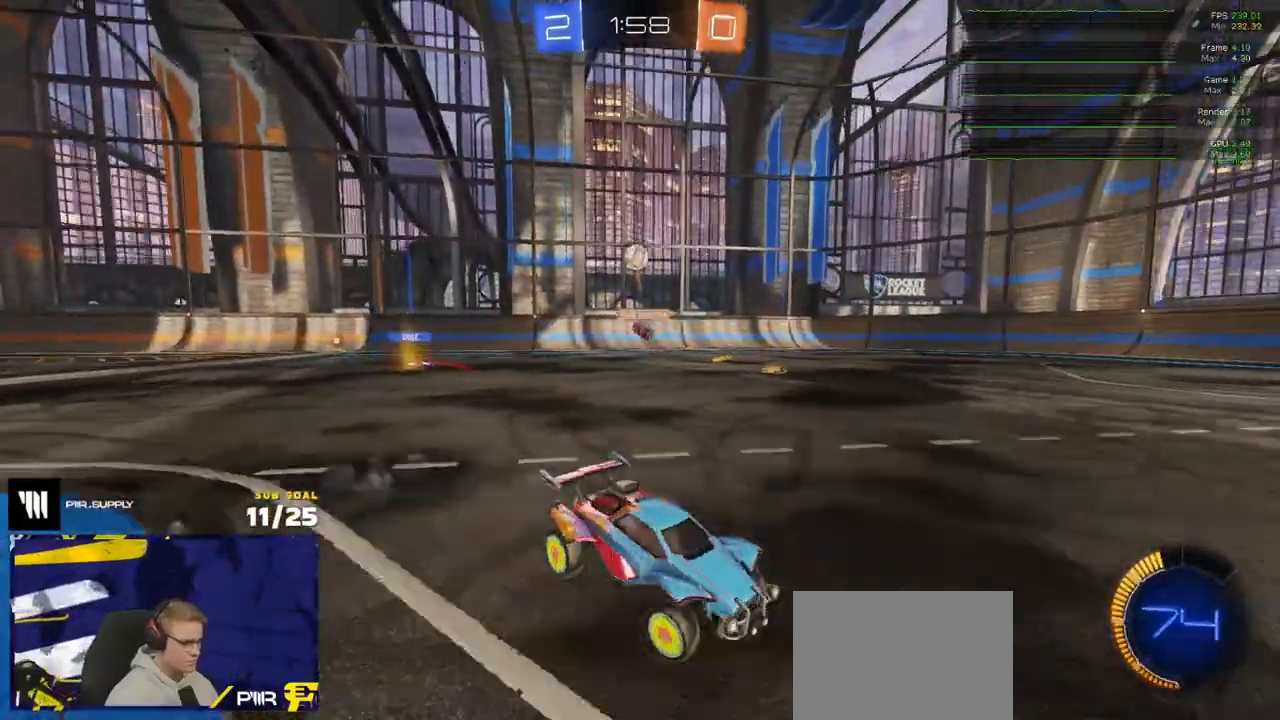
{"buttons": ["R2"], "left_stick": "left", "right_stick": "center", "events": []}
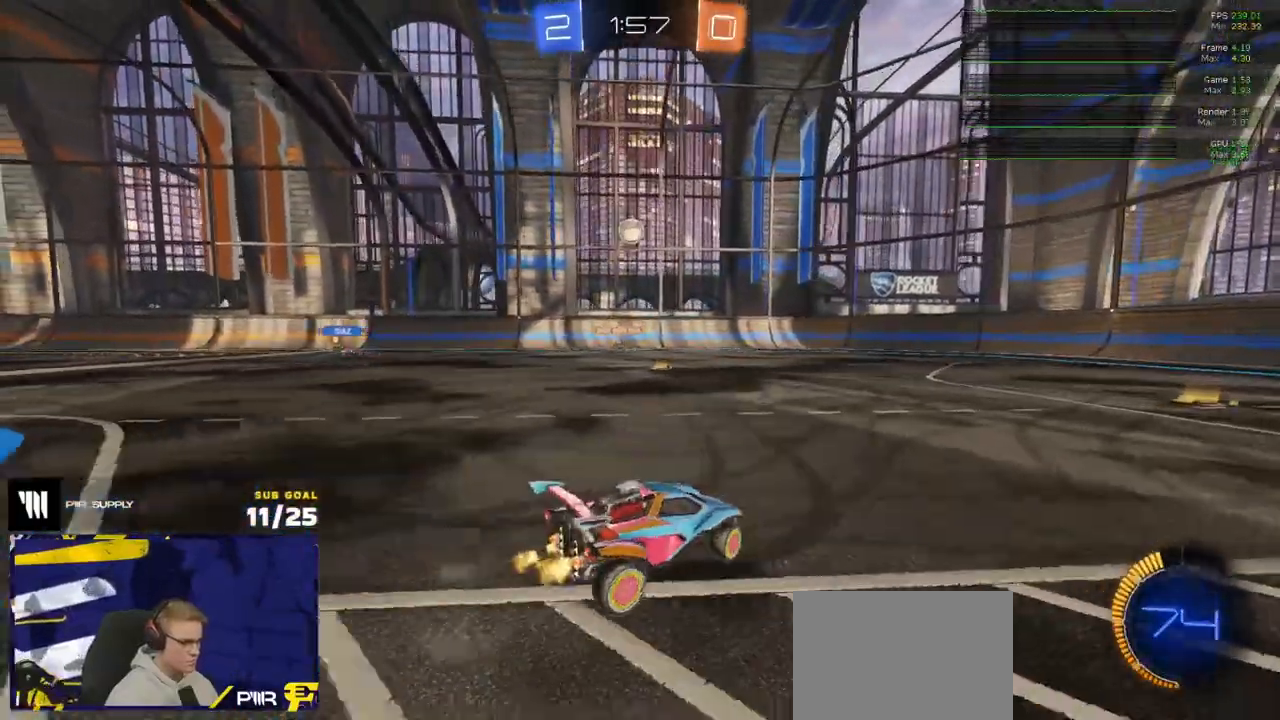
{"buttons": [], "left_stick": "center", "right_stick": "center", "events": [[83, "R2", "up"], [217, "left_stick", "down-left"], [233, "A", "down"], [317, "left_stick", "down"], [333, "L3", "down"], [450, "L3", "up"], [467, "A", "up"], [483, "left_stick", "center"]]}
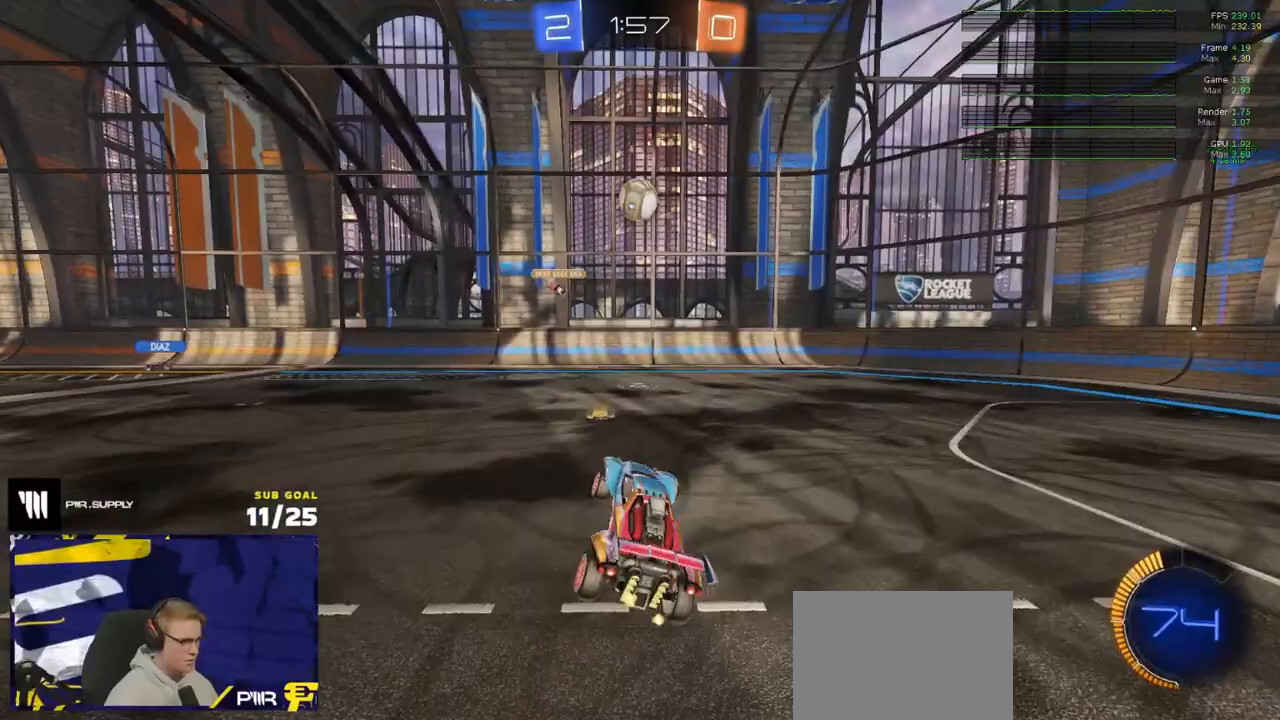
{"buttons": [], "left_stick": "up-right", "right_stick": "center", "events": [[17, "R1", "down"], [33, "A", "down"], [150, "A", "up"], [150, "left_stick", "up"], [433, "left_stick", "up-right"], [483, "R1", "up"]]}
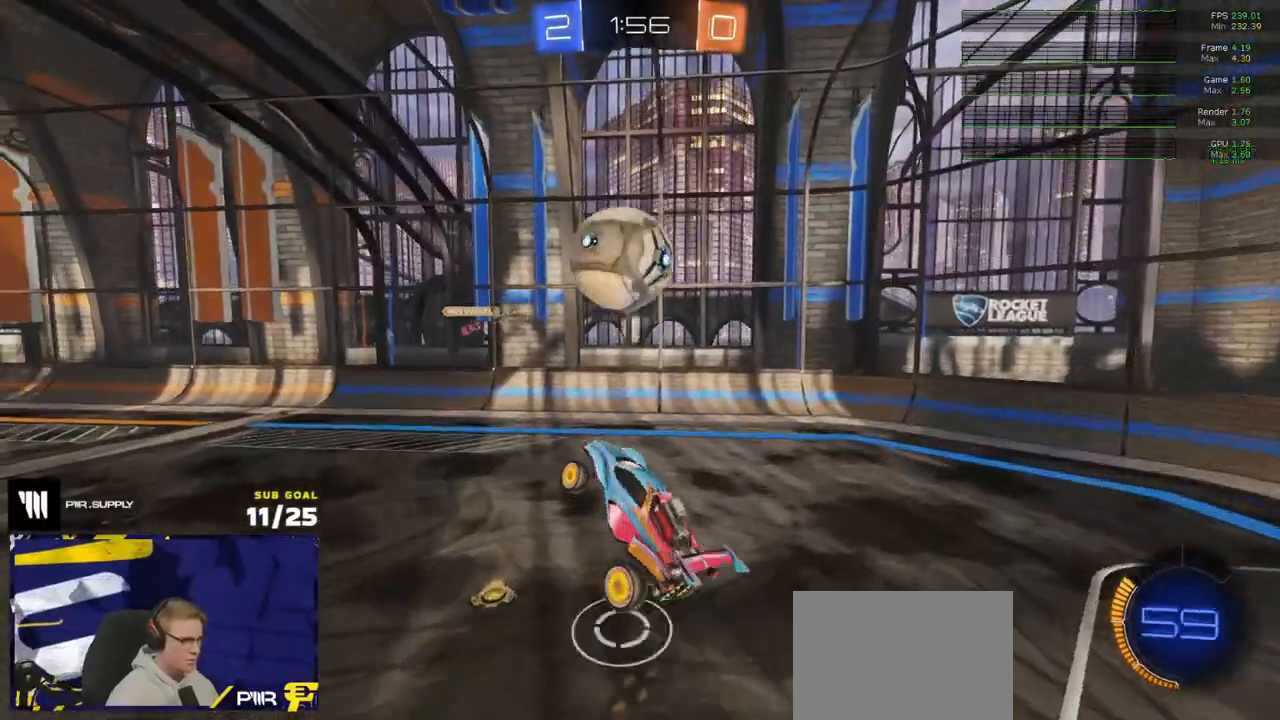
{"buttons": [], "left_stick": "right", "right_stick": "center", "events": [[167, "left_stick", "right"]]}
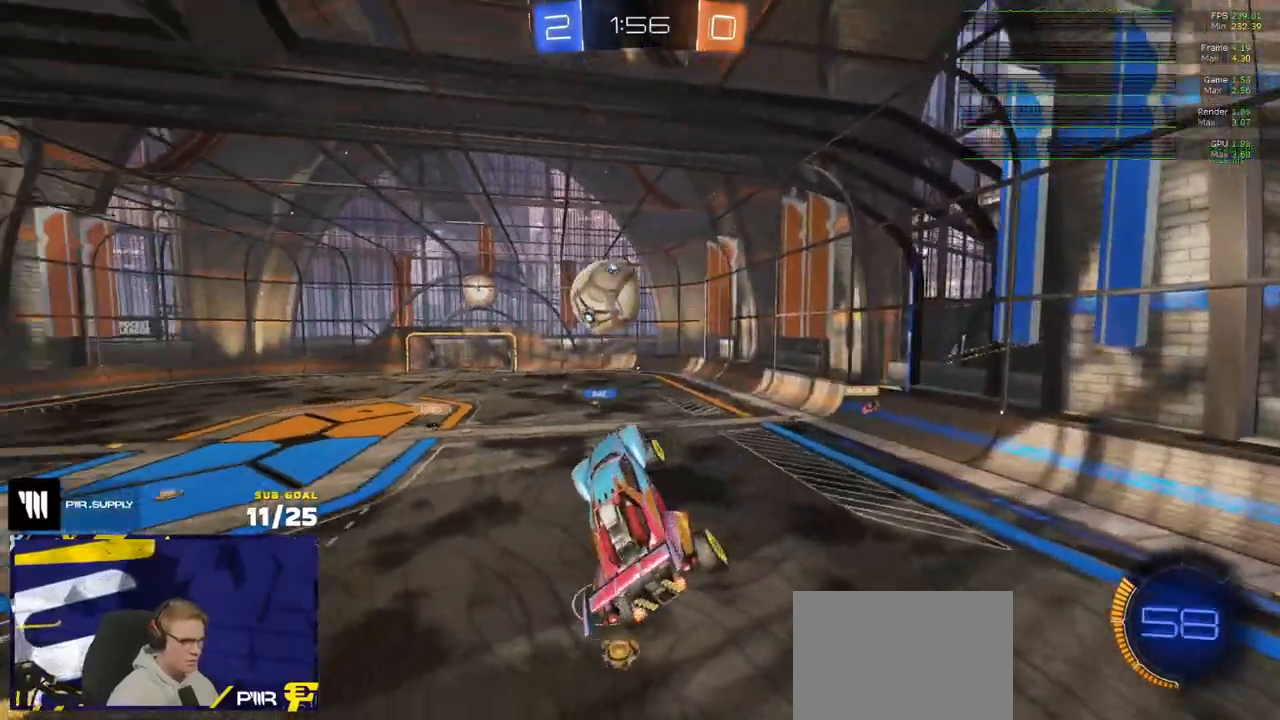
{"buttons": ["L1", "R2"], "left_stick": "up-left", "right_stick": "center", "events": [[33, "left_stick", "up"], [217, "left_stick", "left"], [450, "R2", "down"], [483, "L1", "down"], [483, "left_stick", "up-left"]]}
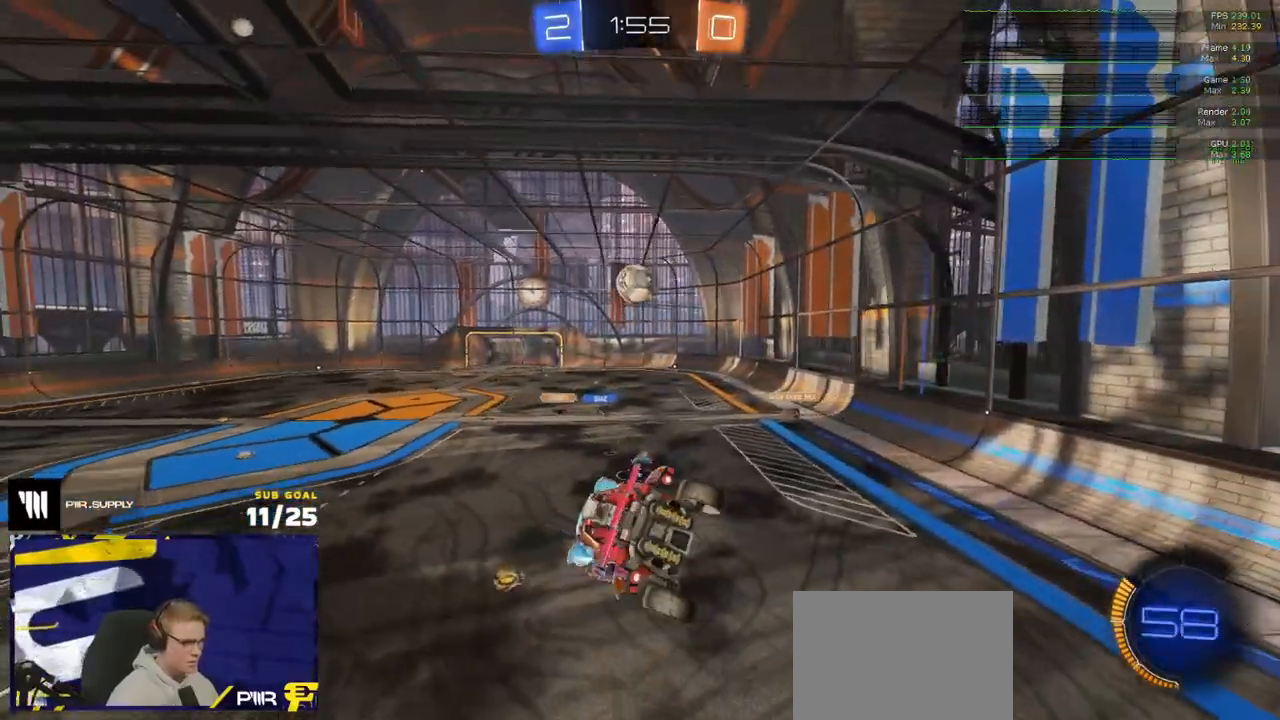
{"buttons": ["R2"], "left_stick": "down-left", "right_stick": "center", "events": [[183, "left_stick", "down-left"], [500, "L1", "up"]]}
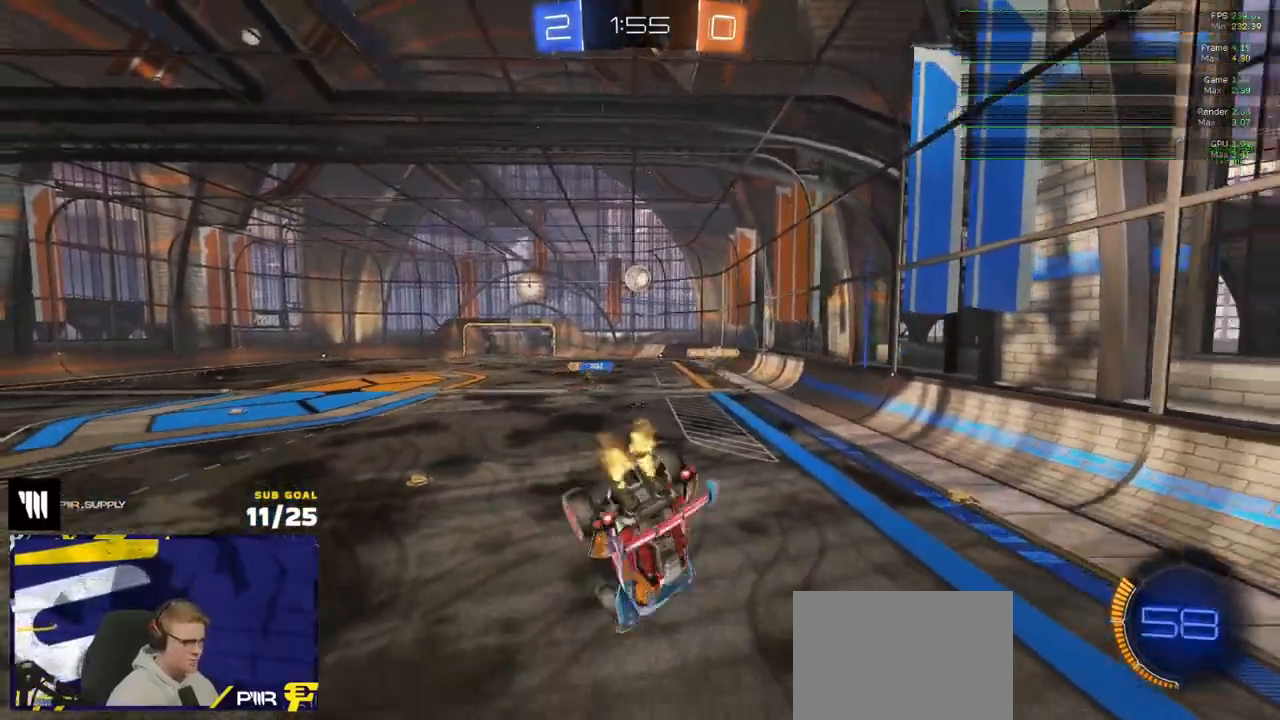
{"buttons": ["R2"], "left_stick": "left", "right_stick": "center", "events": [[50, "left_stick", "down-right"], [133, "left_stick", "center"], [200, "left_stick", "down"], [300, "left_stick", "center"], [450, "left_stick", "left"]]}
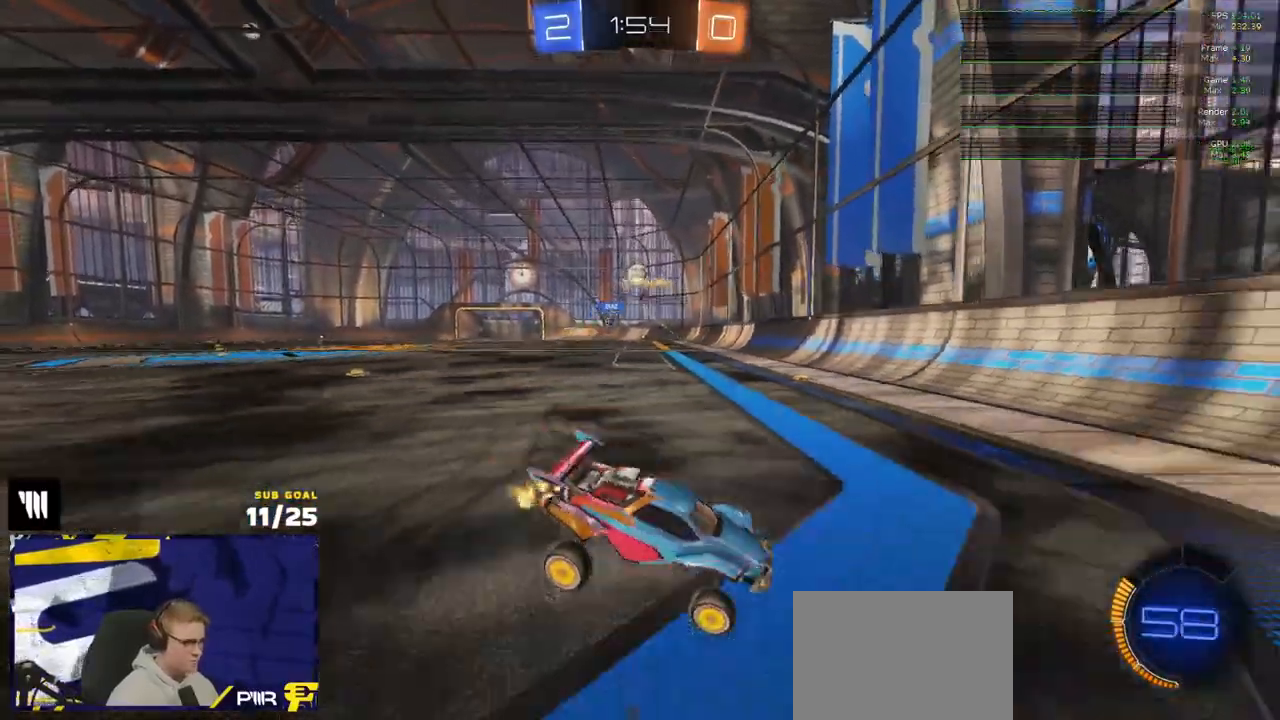
{"buttons": ["X", "R2"], "left_stick": "left", "right_stick": "center", "events": [[267, "X", "down"], [317, "X", "up"], [450, "X", "down"]]}
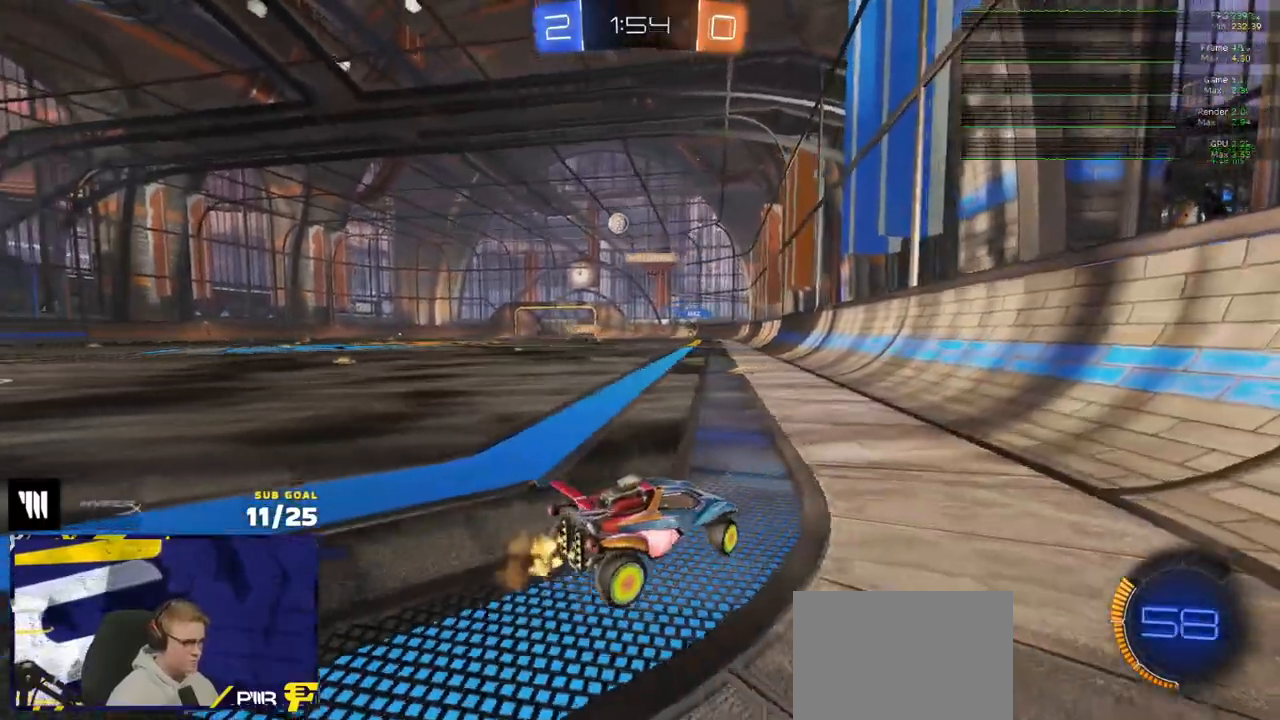
{"buttons": ["R2"], "left_stick": "left", "right_stick": "center", "events": [[17, "X", "up"]]}
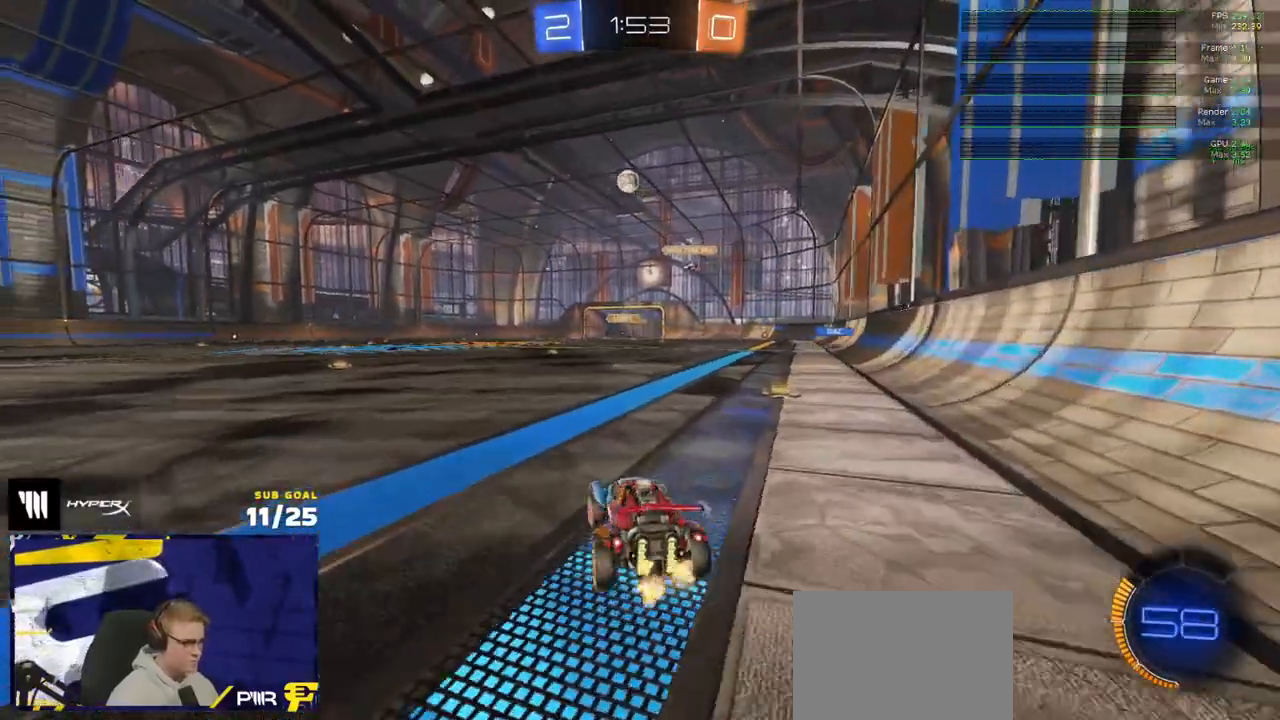
{"buttons": ["R2"], "left_stick": "left", "right_stick": "center", "events": []}
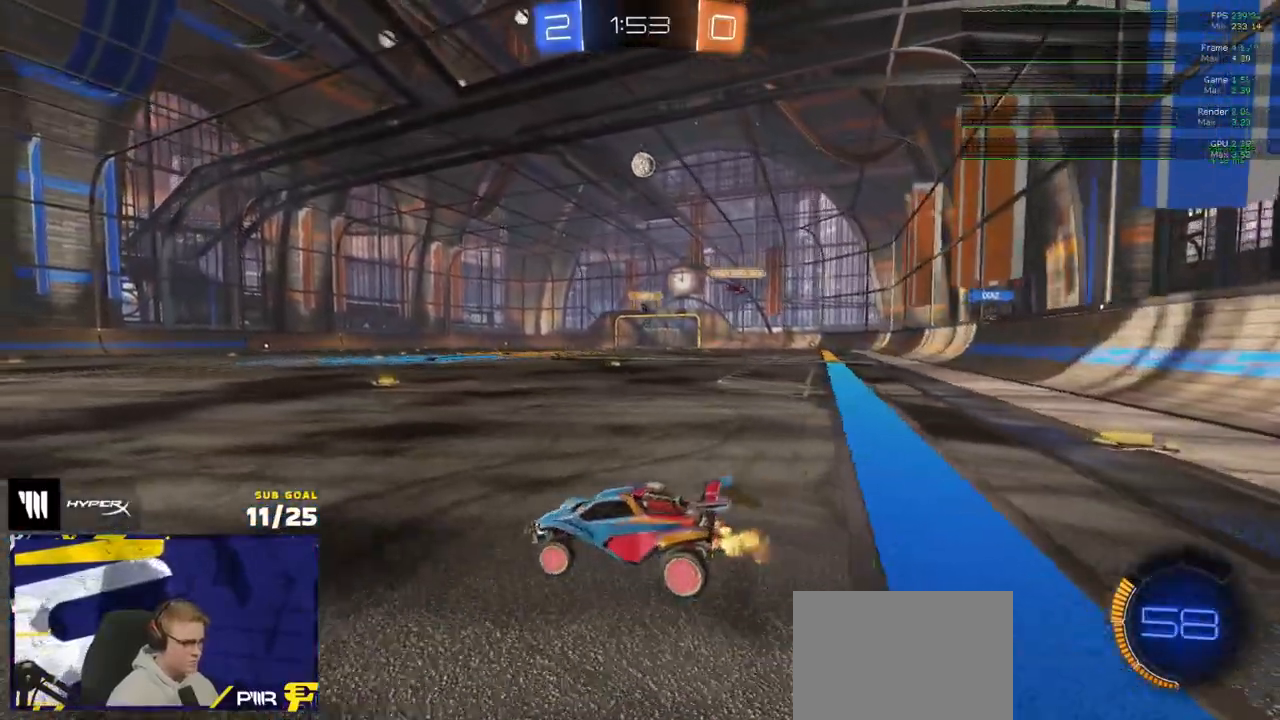
{"buttons": ["R2"], "left_stick": "left", "right_stick": "center", "events": [[117, "Y", "down"], [200, "Y", "up"], [217, "left_stick", "center"], [350, "Y", "down"], [417, "Y", "up"], [450, "left_stick", "left"]]}